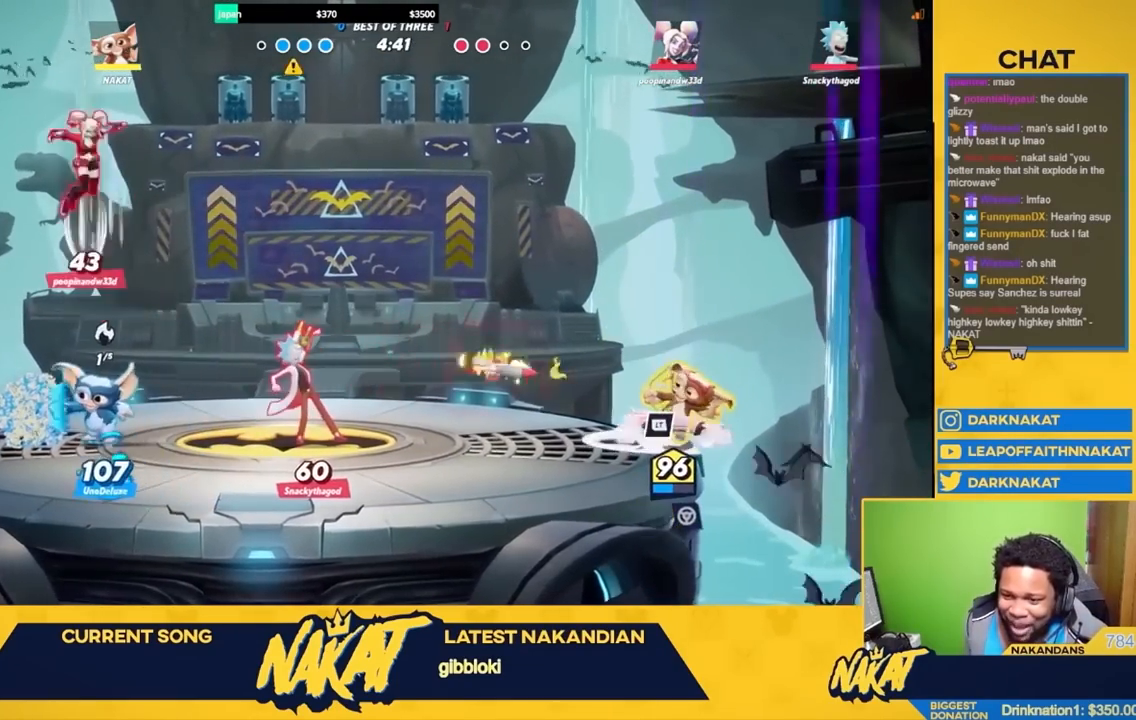
Gameplay with a controller (Xbox layout); each line is a JSON object with the inputs held at the frame after it. "events" lists button and stick changes between this image and that frame as [ms after this image, input, new state], when the widget could be followed in between.
{"buttons": ["L3"], "left_stick": "left", "right_stick": "center", "events": [[183, "L2", "down"], [250, "left_stick", "left"], [283, "L3", "down"], [317, "L2", "up"]]}
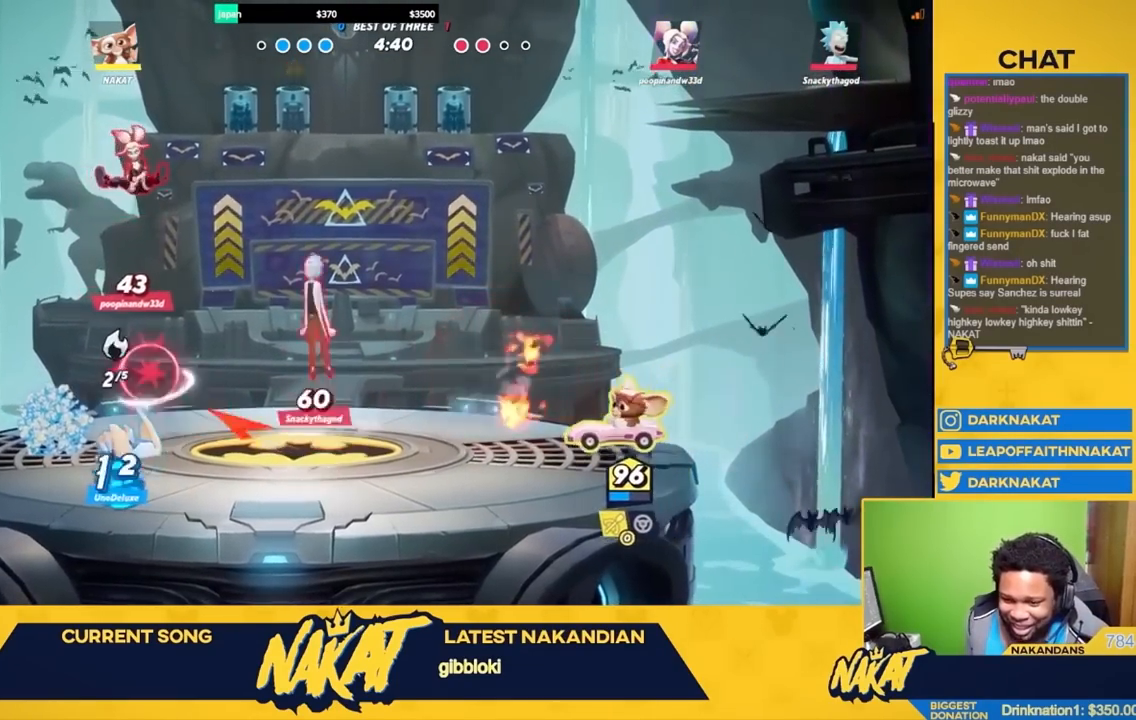
{"buttons": [], "left_stick": "left", "right_stick": "center", "events": [[17, "Y", "down"], [233, "Y", "up"], [367, "L3", "up"]]}
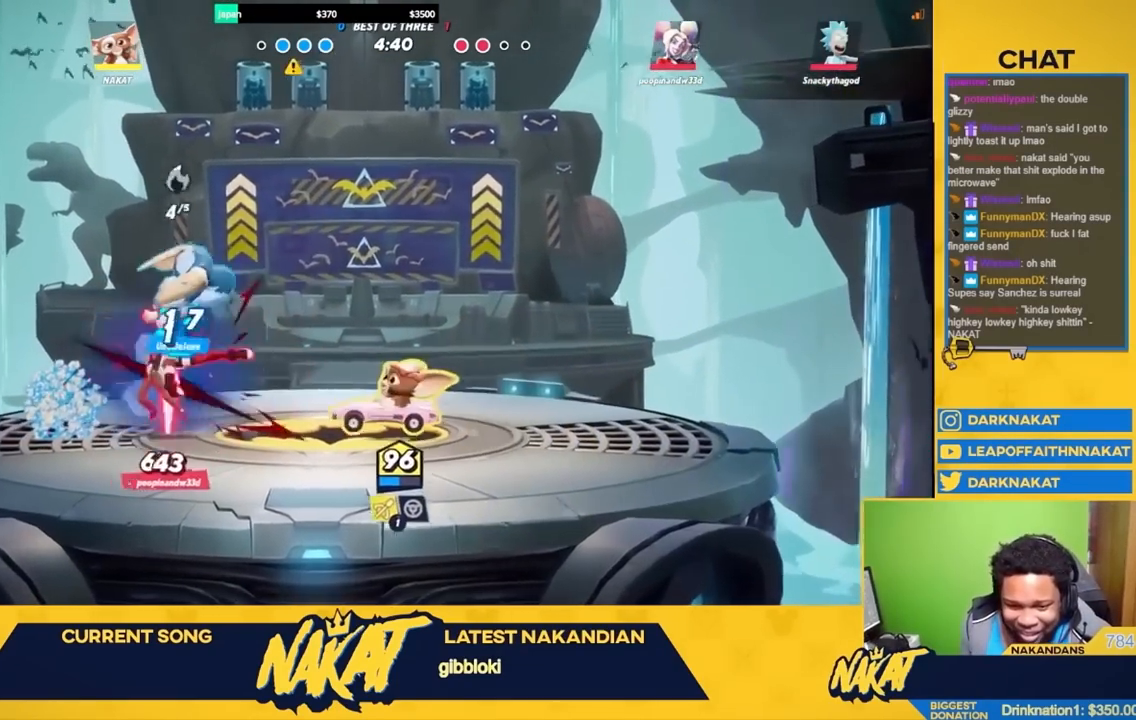
{"buttons": ["Y"], "left_stick": "left", "right_stick": "center", "events": [[167, "Y", "down"]]}
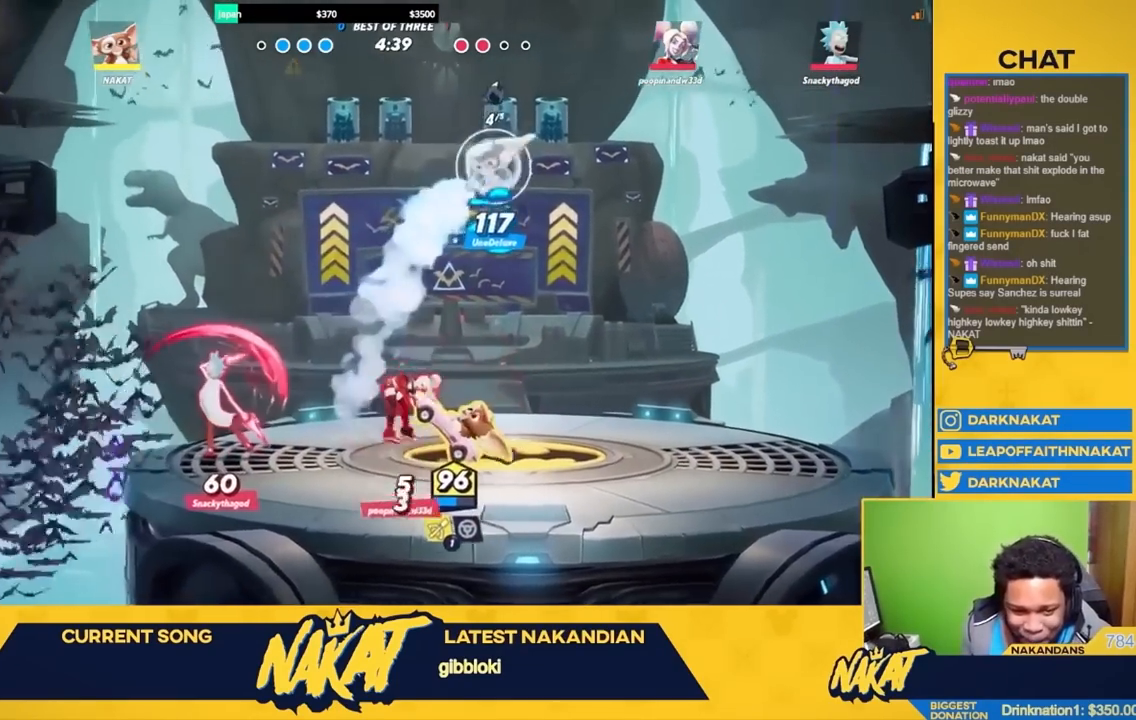
{"buttons": [], "left_stick": "right", "right_stick": "center", "events": [[467, "Y", "up"], [483, "left_stick", "right"]]}
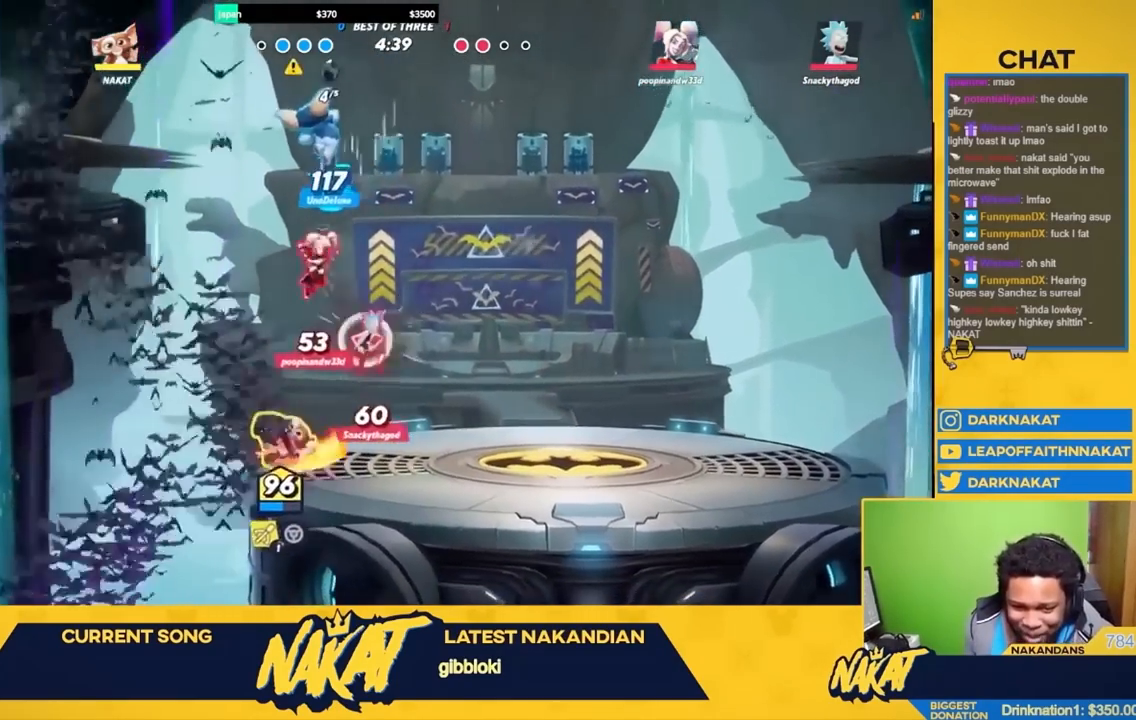
{"buttons": ["Y"], "left_stick": "right", "right_stick": "center", "events": [[100, "Y", "down"]]}
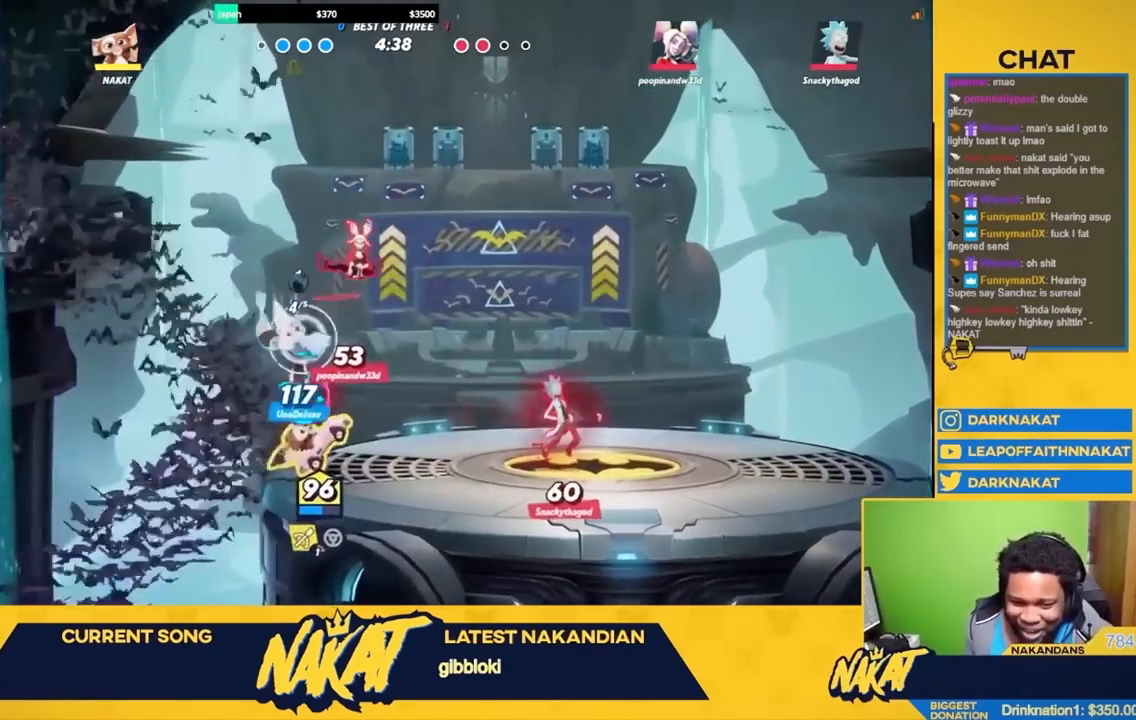
{"buttons": ["Y"], "left_stick": "right", "right_stick": "center", "events": []}
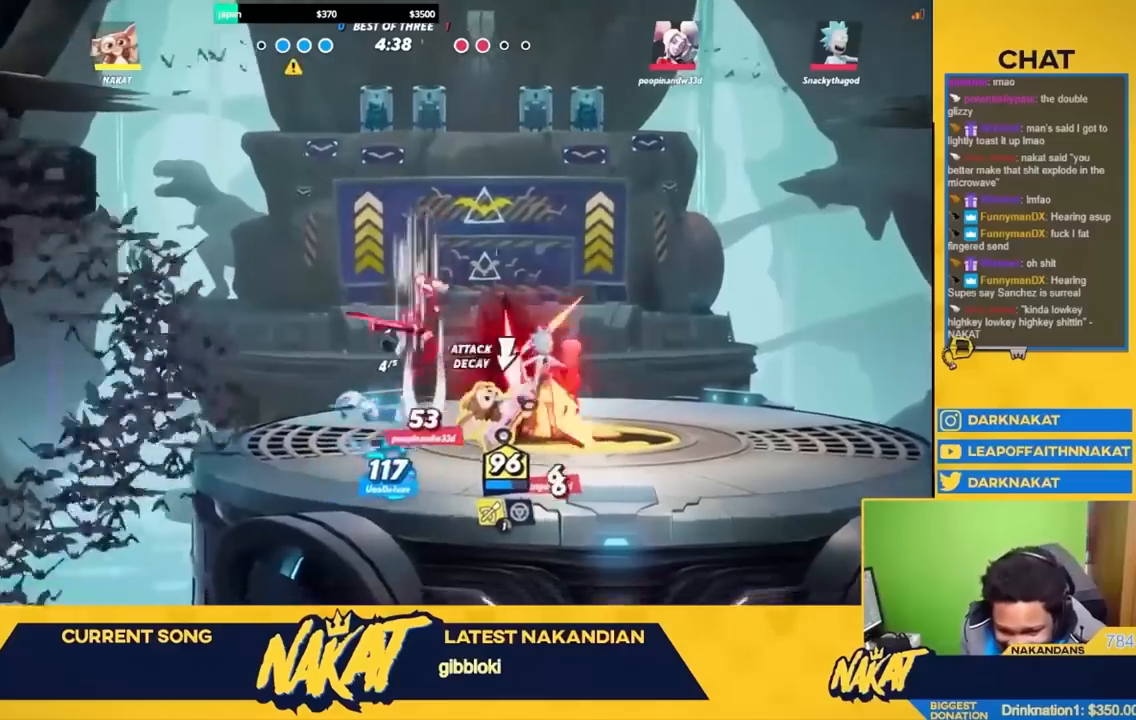
{"buttons": ["Y"], "left_stick": "right", "right_stick": "center", "events": []}
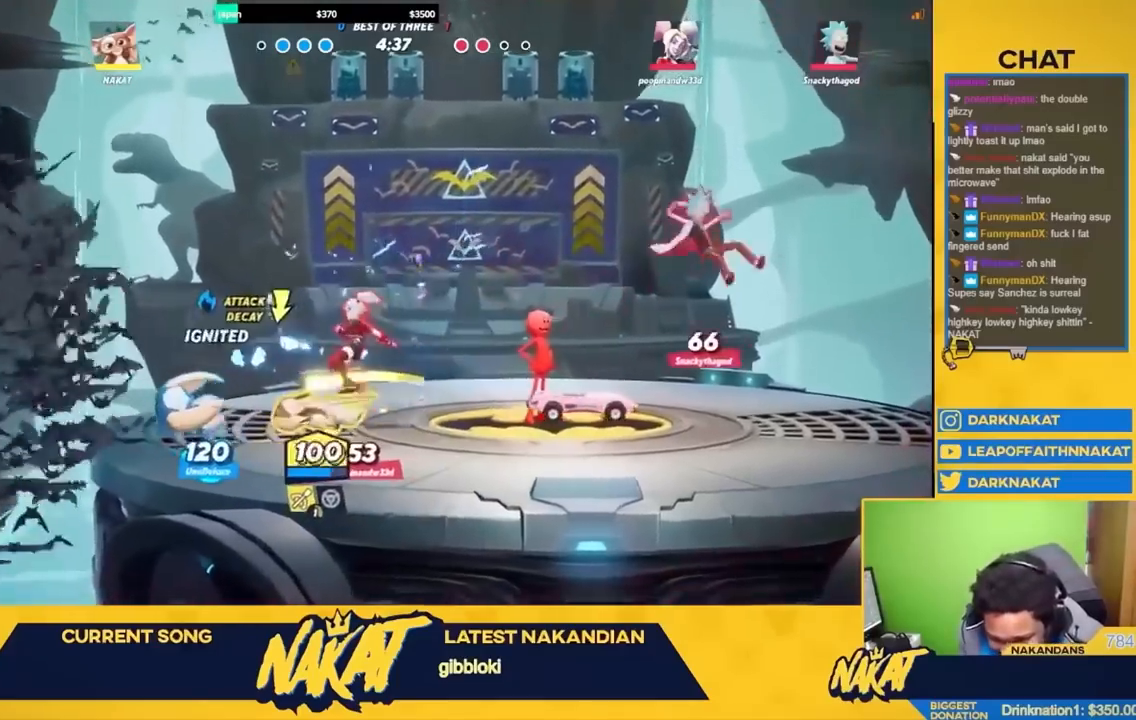
{"buttons": [], "left_stick": "right", "right_stick": "center", "events": [[50, "Y", "up"], [233, "R2", "down"], [400, "R2", "up"]]}
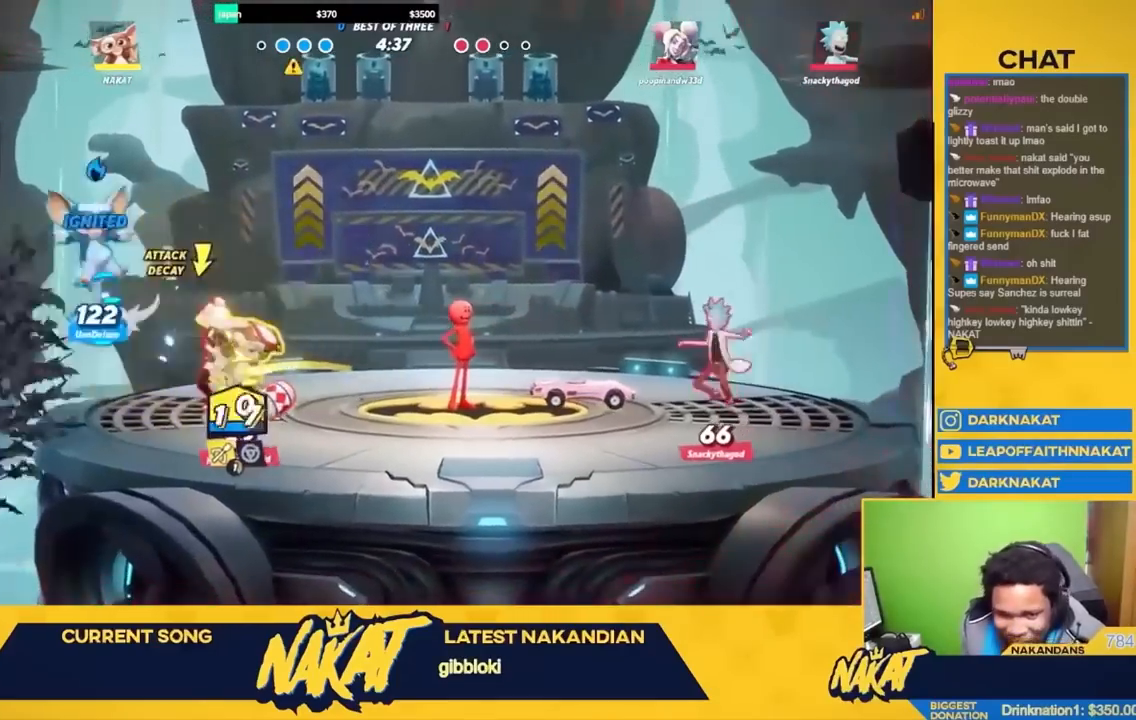
{"buttons": [], "left_stick": "right", "right_stick": "center", "events": []}
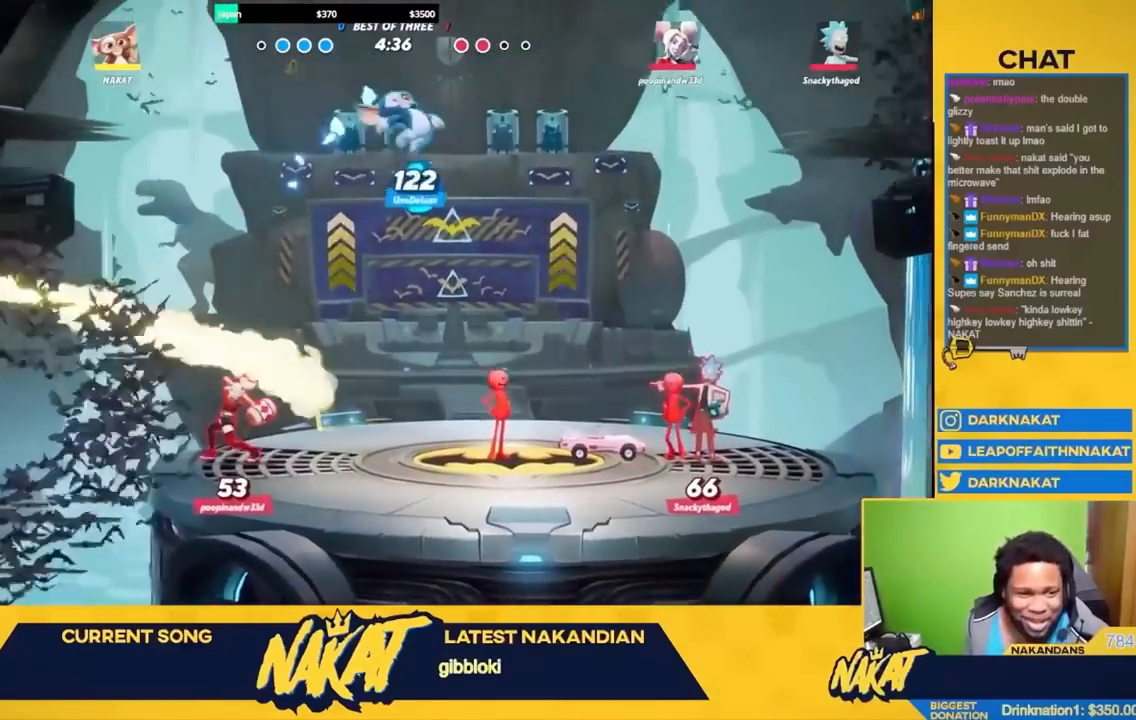
{"buttons": ["R2"], "left_stick": "right", "right_stick": "center", "events": [[150, "R2", "down"], [250, "R2", "up"], [300, "R2", "down"], [417, "R2", "up"], [483, "R2", "down"]]}
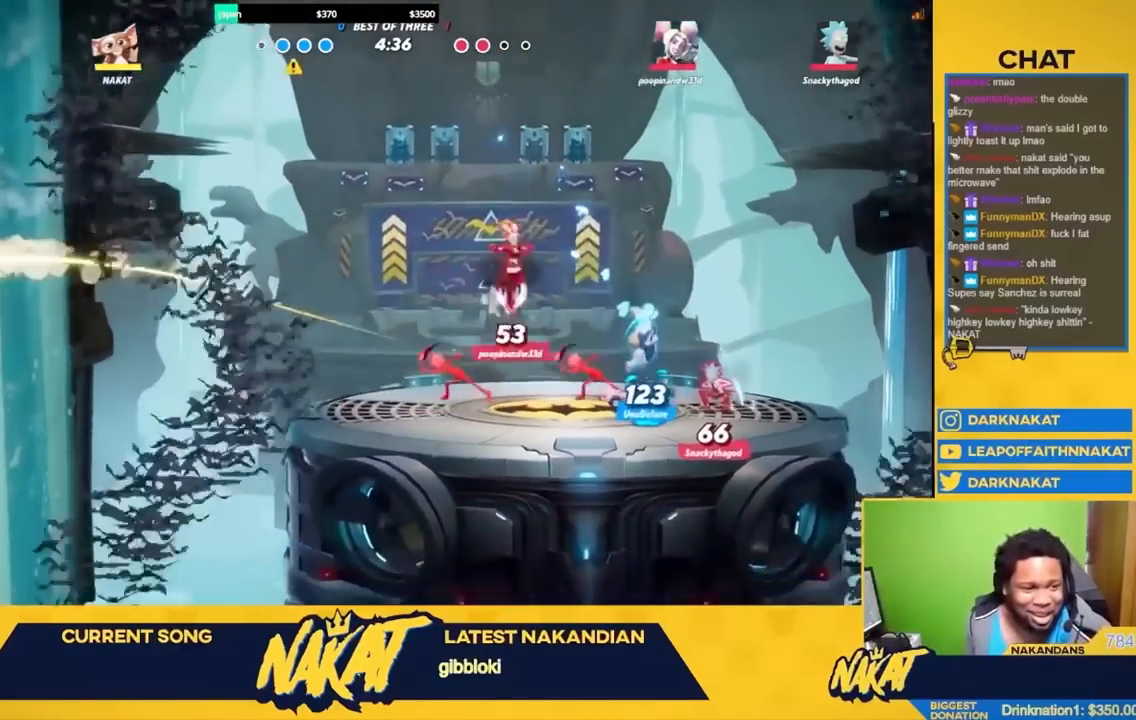
{"buttons": ["R1"], "left_stick": "right", "right_stick": "center", "events": [[117, "R2", "up"], [133, "A", "down"], [250, "R1", "down"], [333, "A", "up"]]}
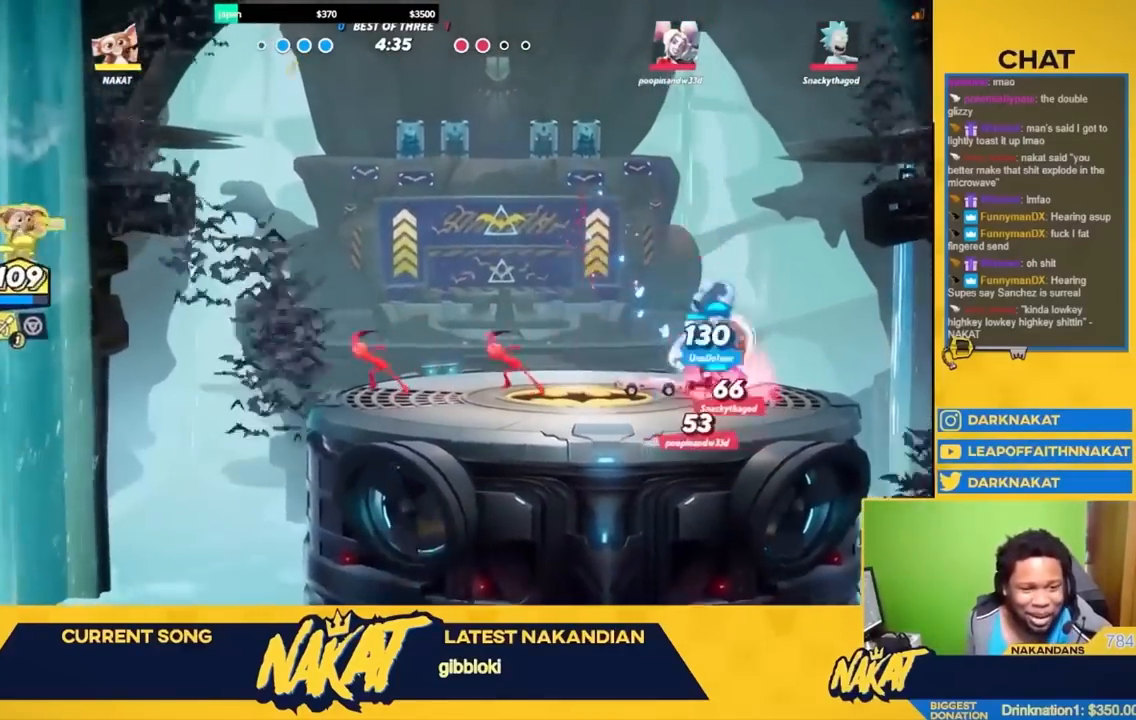
{"buttons": ["R1"], "left_stick": "right", "right_stick": "center", "events": []}
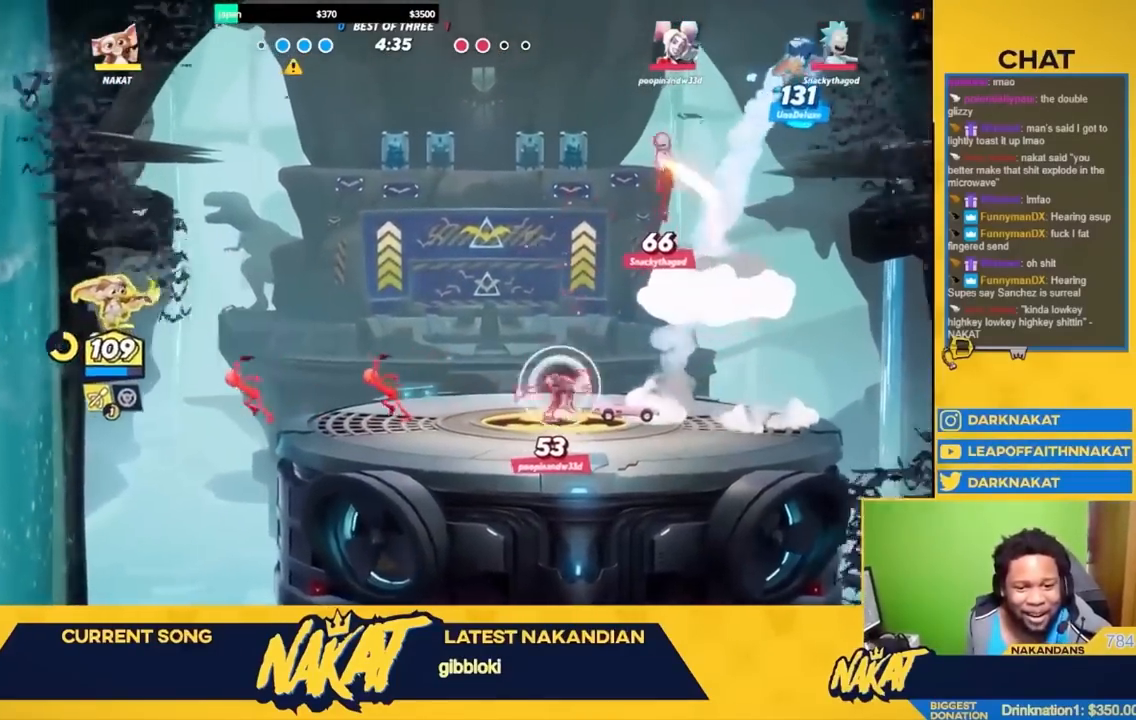
{"buttons": [], "left_stick": "up-right", "right_stick": "center", "events": [[117, "R1", "up"], [183, "left_stick", "left"], [250, "R2", "down"], [350, "left_stick", "up-left"], [383, "R2", "up"], [483, "left_stick", "up-right"]]}
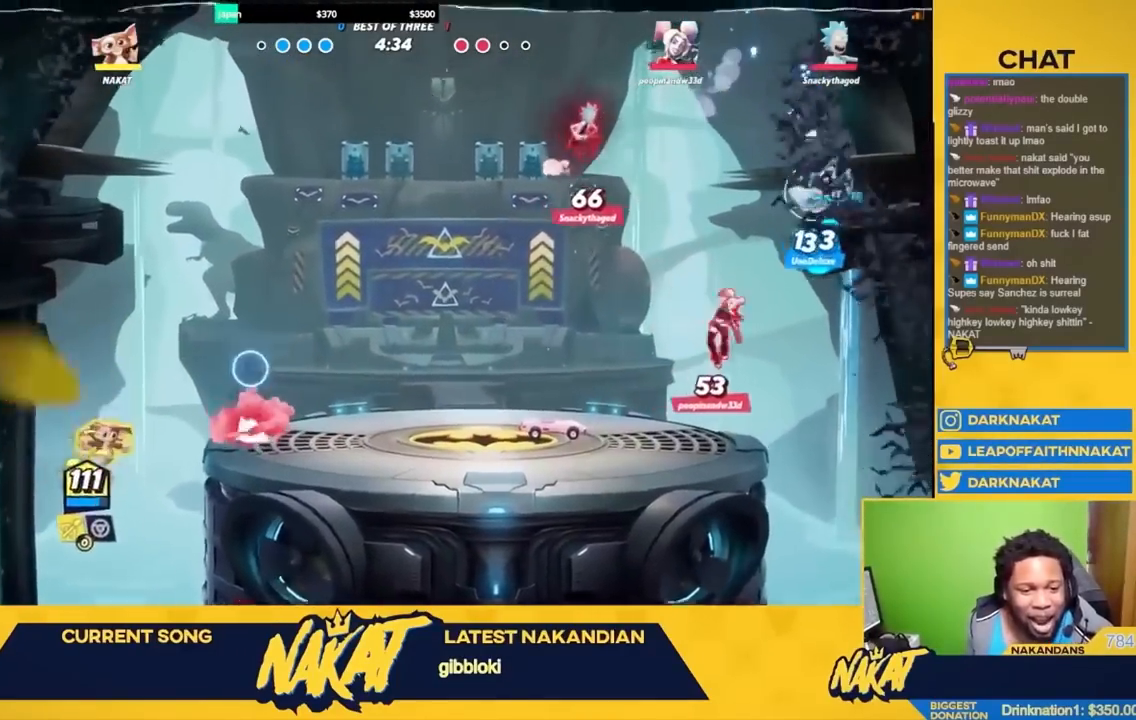
{"buttons": ["Y"], "left_stick": "up-right", "right_stick": "center", "events": [[200, "Y", "down"]]}
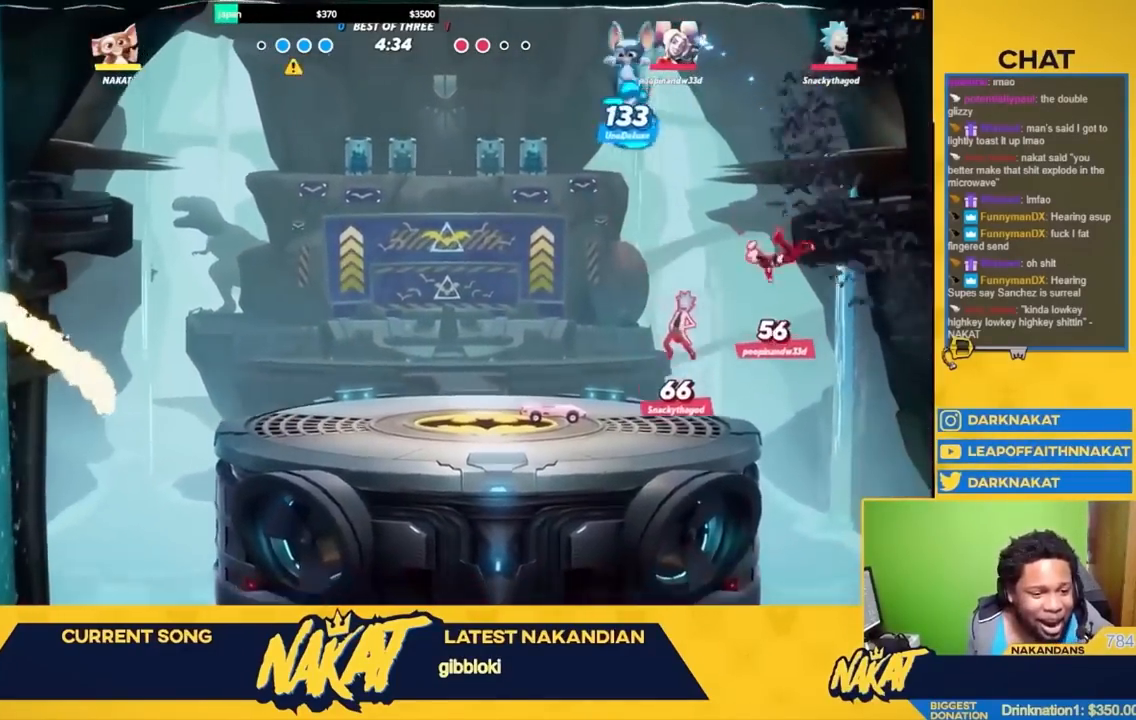
{"buttons": [], "left_stick": "right", "right_stick": "center", "events": [[17, "R2", "down"], [17, "Y", "up"], [117, "A", "down"], [117, "left_stick", "right"], [133, "R2", "up"], [233, "R2", "down"], [317, "A", "up"], [417, "R2", "up"]]}
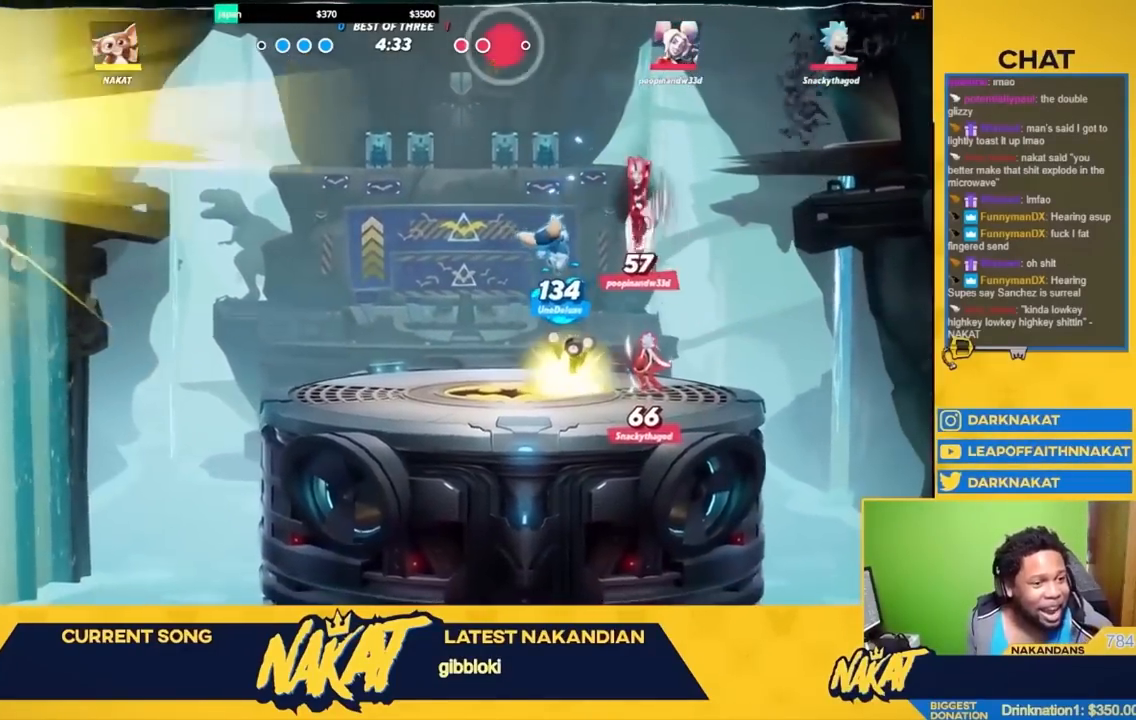
{"buttons": [], "left_stick": "center", "right_stick": "center", "events": [[100, "left_stick", "center"]]}
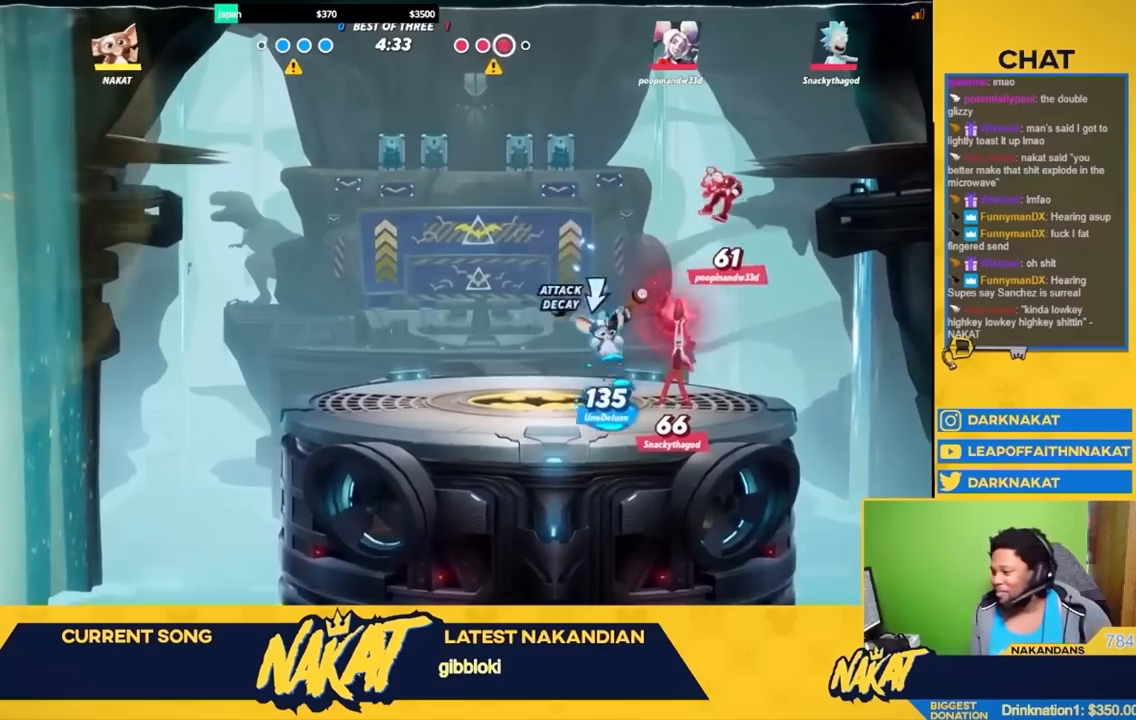
{"buttons": [], "left_stick": "center", "right_stick": "center", "events": []}
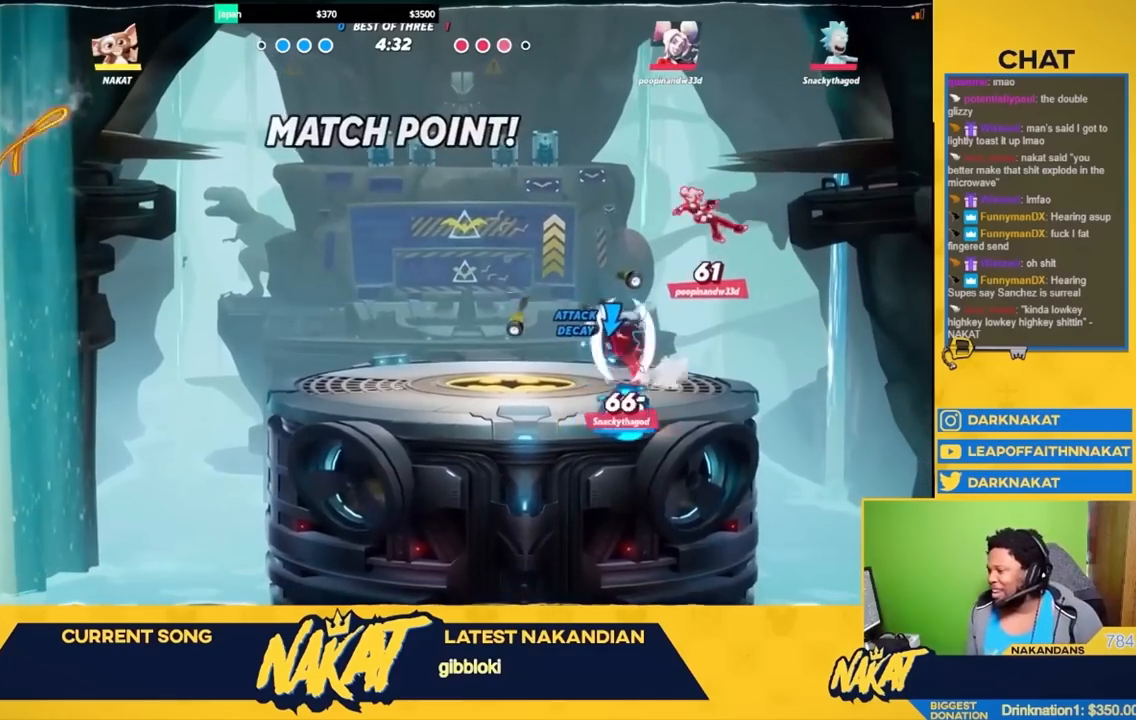
{"buttons": [], "left_stick": "down", "right_stick": "center", "events": [[150, "left_stick", "down"], [250, "left_stick", "center"], [433, "left_stick", "down"]]}
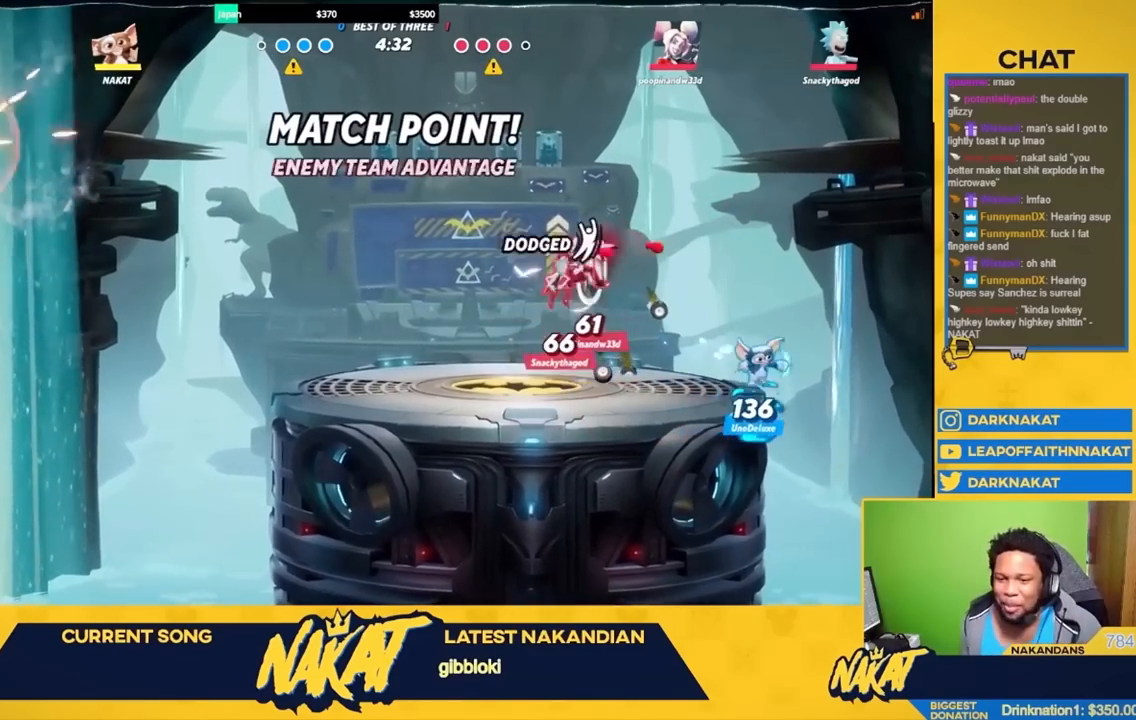
{"buttons": ["R2"], "left_stick": "left", "right_stick": "center", "events": [[200, "left_stick", "down-left"], [300, "left_stick", "left"], [467, "R2", "down"]]}
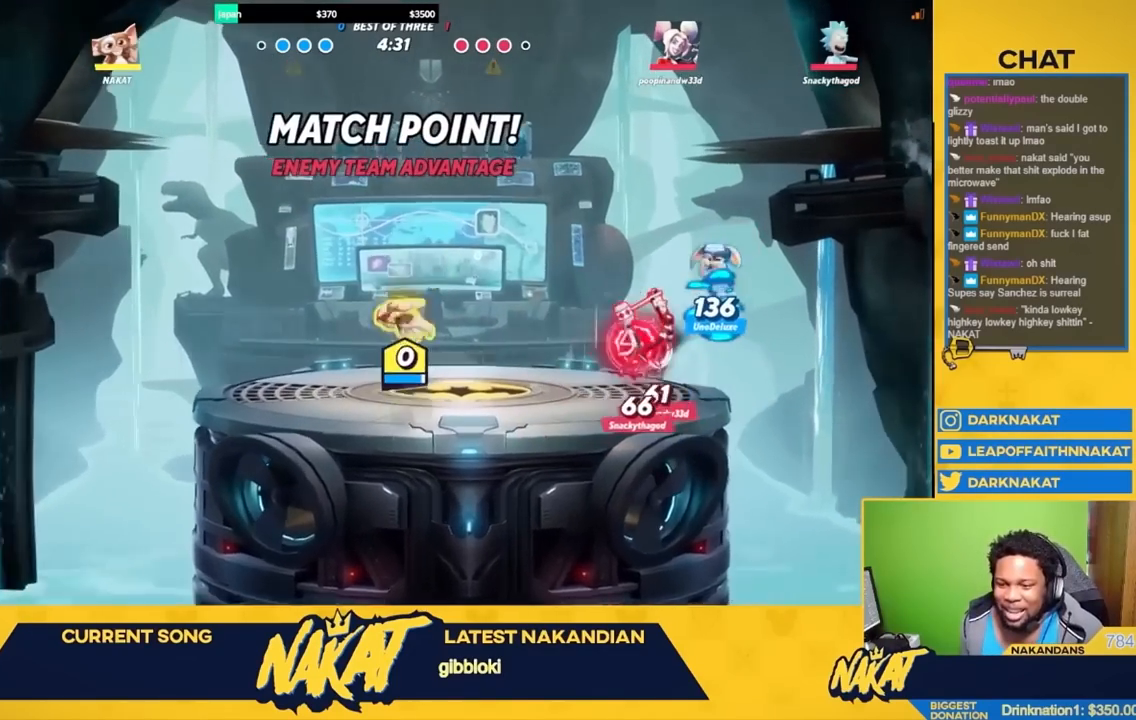
{"buttons": ["A", "R2"], "left_stick": "right", "right_stick": "center", "events": [[17, "left_stick", "right"], [100, "R2", "up"], [167, "A", "down"], [300, "A", "up"], [367, "R2", "down"], [467, "A", "down"]]}
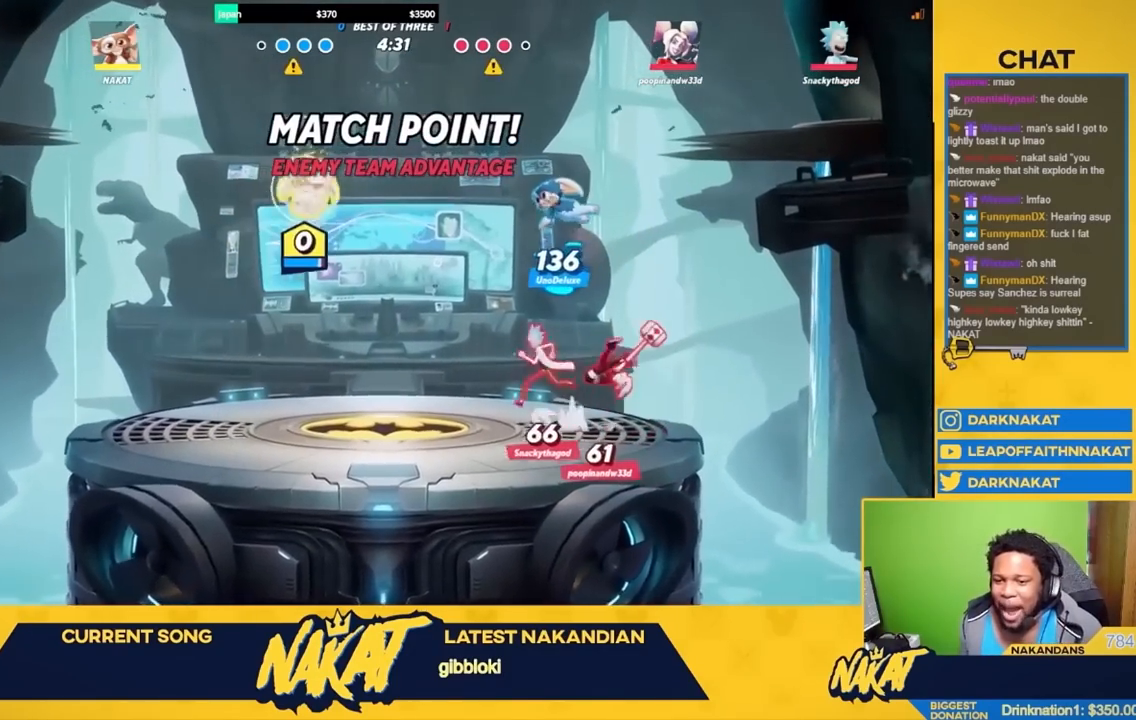
{"buttons": ["L3"], "left_stick": "down-left", "right_stick": "center", "events": [[17, "R2", "up"], [100, "A", "up"], [200, "left_stick", "down"], [217, "L3", "down"], [267, "L3", "up"], [300, "left_stick", "down-left"], [333, "right_stick", "down"], [383, "L3", "down"], [400, "right_stick", "center"]]}
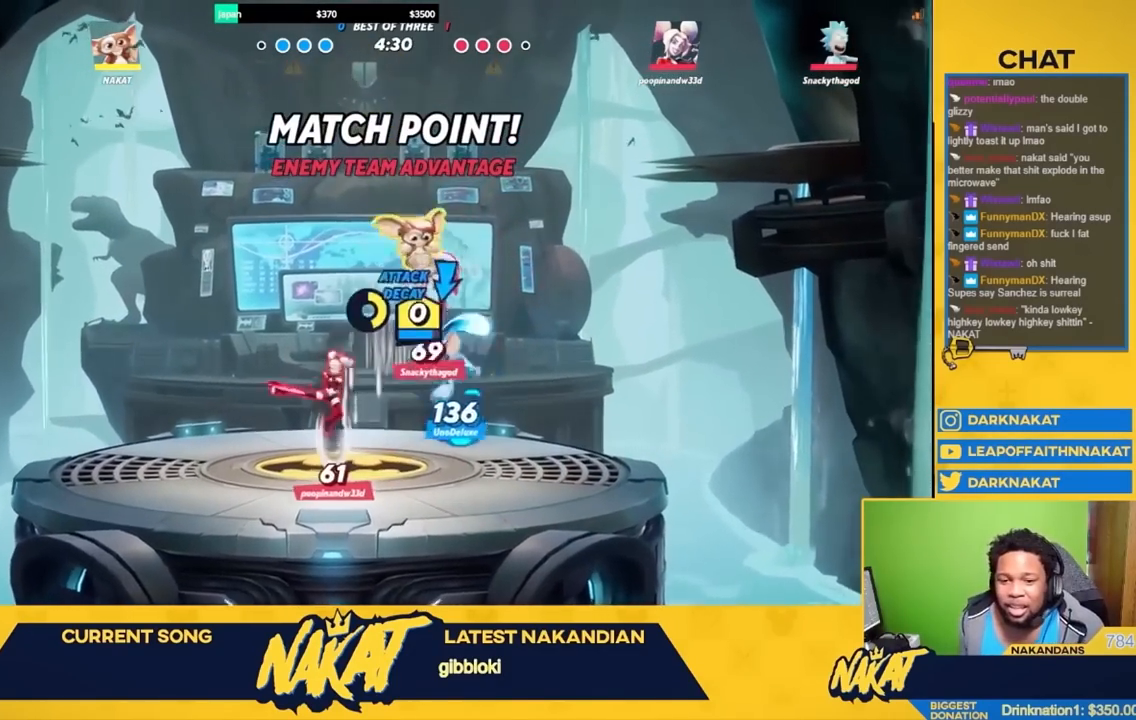
{"buttons": [], "left_stick": "up-right", "right_stick": "center", "events": [[17, "L3", "up"], [283, "left_stick", "down-right"], [383, "left_stick", "right"], [483, "left_stick", "up-right"]]}
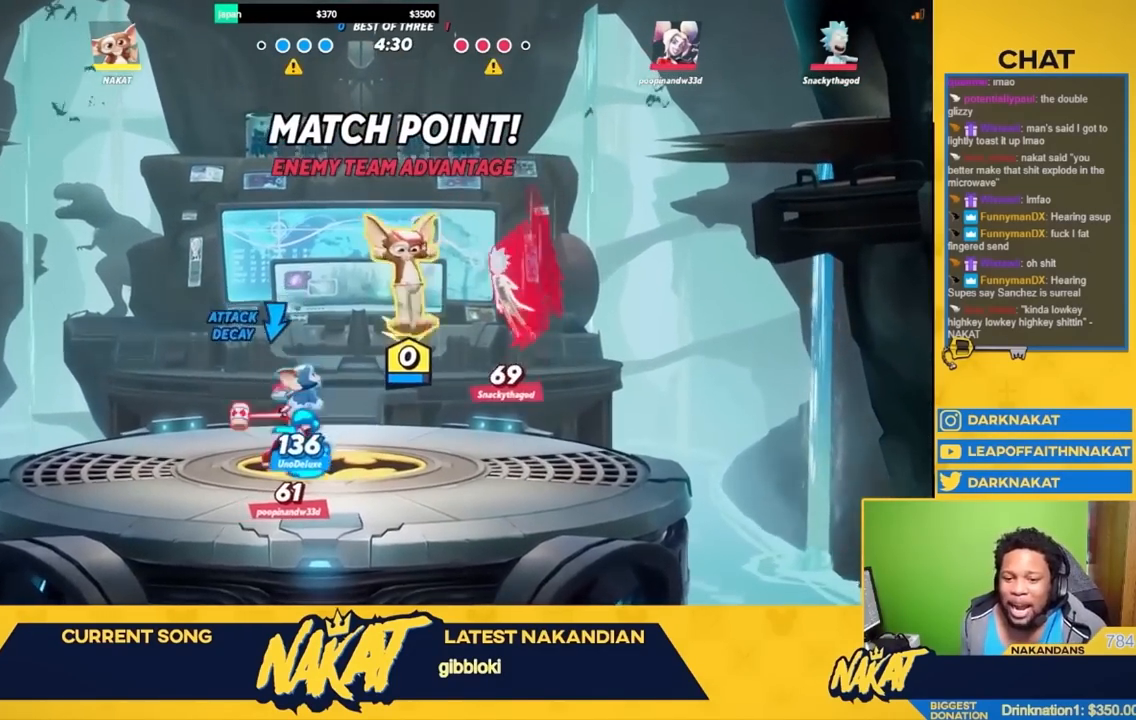
{"buttons": [], "left_stick": "down-left", "right_stick": "up", "events": [[17, "left_stick", "right"], [50, "left_stick", "up-left"], [183, "right_stick", "up-left"], [200, "left_stick", "down-left"], [233, "right_stick", "center"], [450, "right_stick", "up"]]}
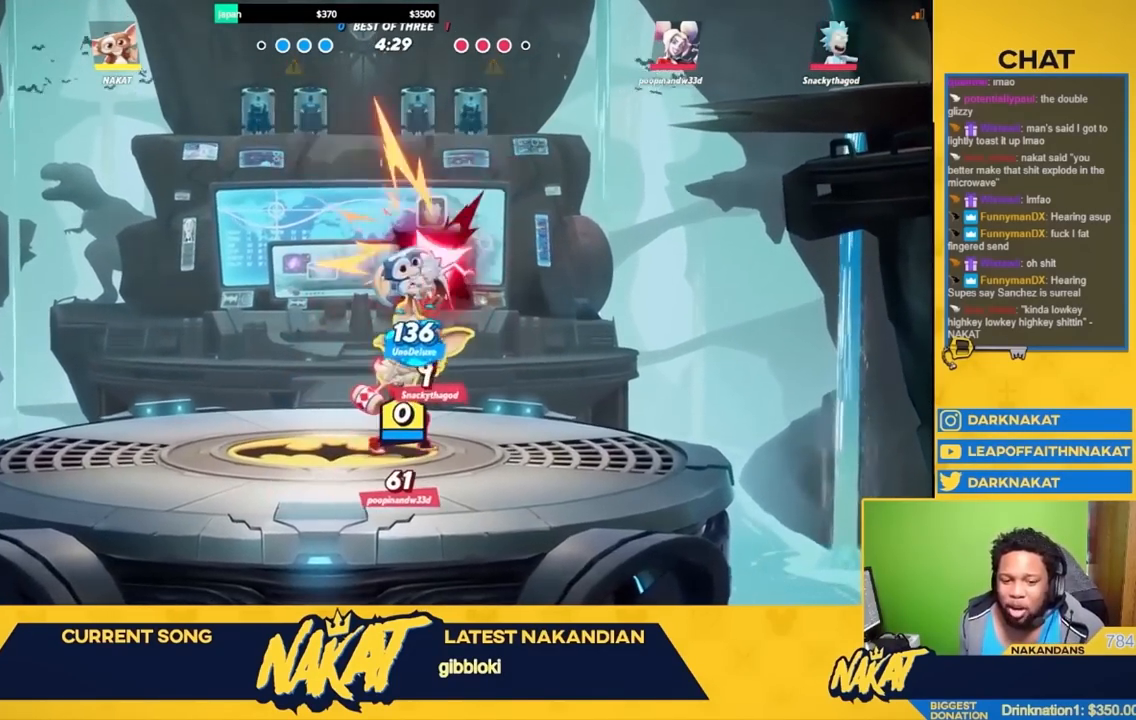
{"buttons": ["L3"], "left_stick": "left", "right_stick": "center", "events": [[33, "right_stick", "center"], [367, "L3", "down"], [383, "left_stick", "left"]]}
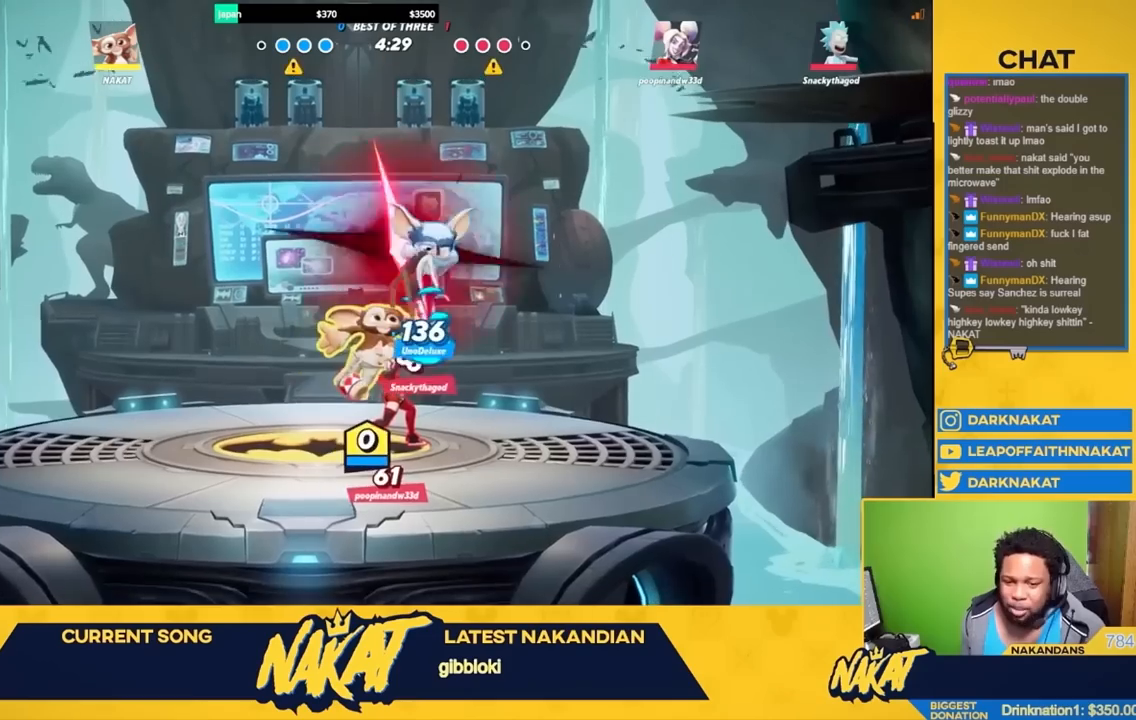
{"buttons": ["A"], "left_stick": "up-right", "right_stick": "center", "events": [[50, "L3", "up"], [133, "left_stick", "right"], [300, "R2", "down"], [417, "A", "down"], [417, "left_stick", "up-right"], [500, "R2", "up"]]}
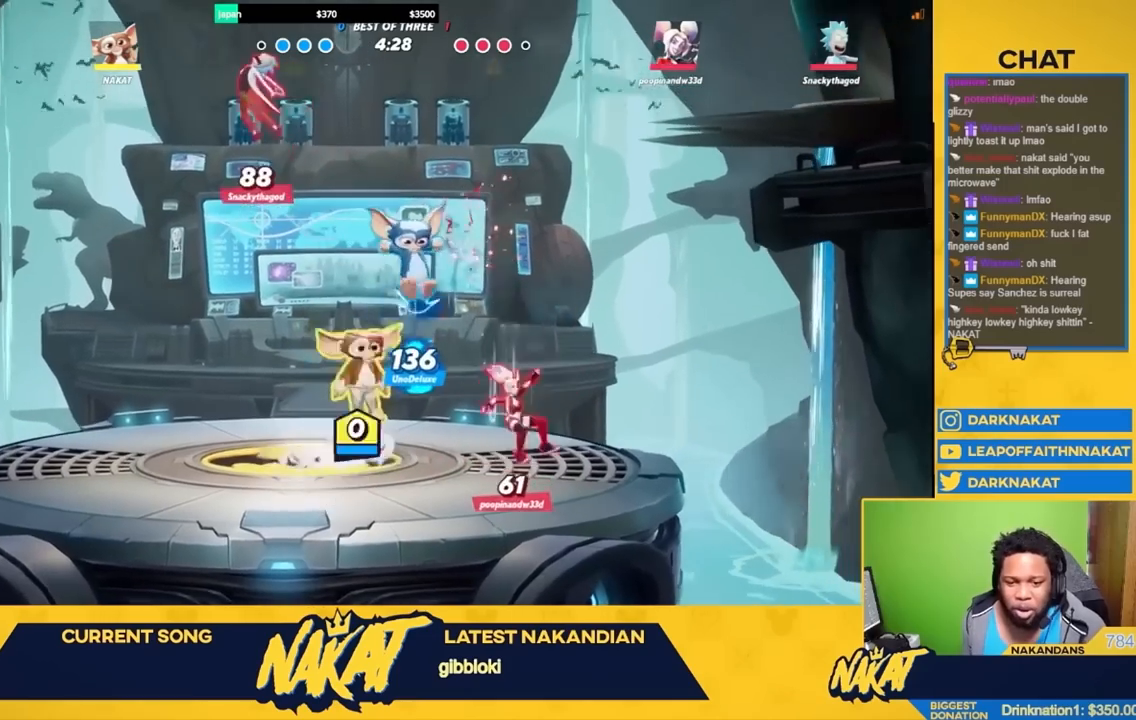
{"buttons": ["L3"], "left_stick": "down-left", "right_stick": "center", "events": [[67, "A", "up"], [67, "left_stick", "up"], [100, "Y", "down"], [250, "left_stick", "down-left"], [350, "Y", "up"], [483, "L3", "down"]]}
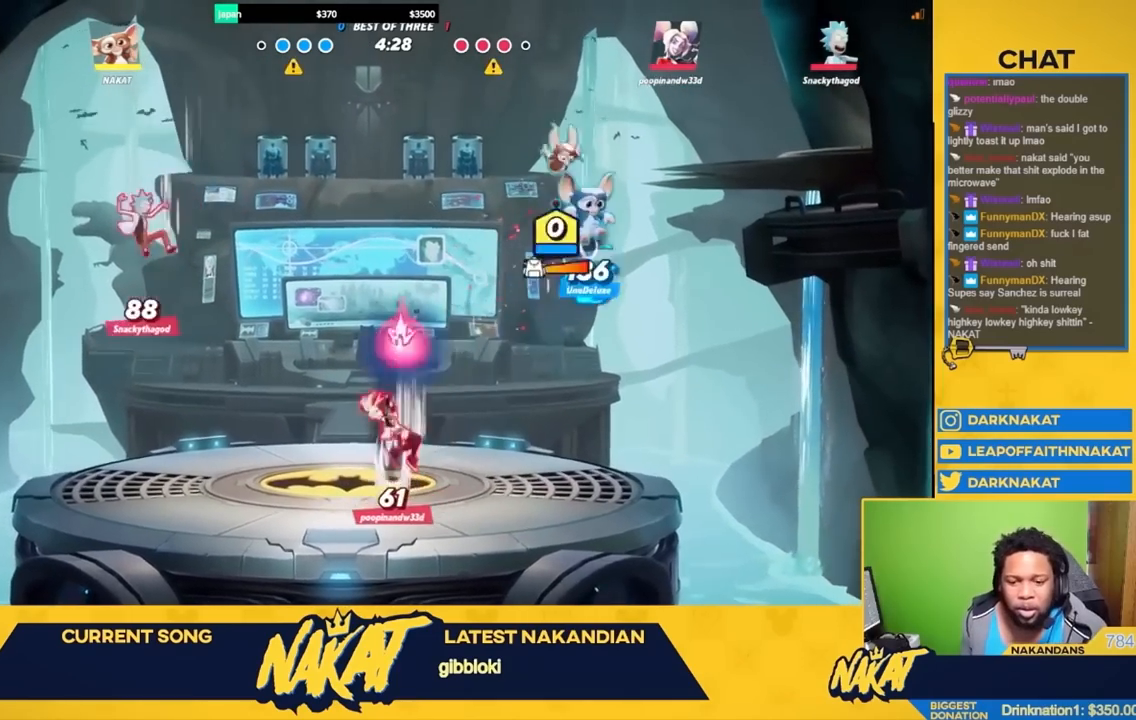
{"buttons": [], "left_stick": "up-left", "right_stick": "center", "events": [[183, "L3", "up"], [350, "right_stick", "down"], [400, "right_stick", "center"], [433, "left_stick", "up-left"]]}
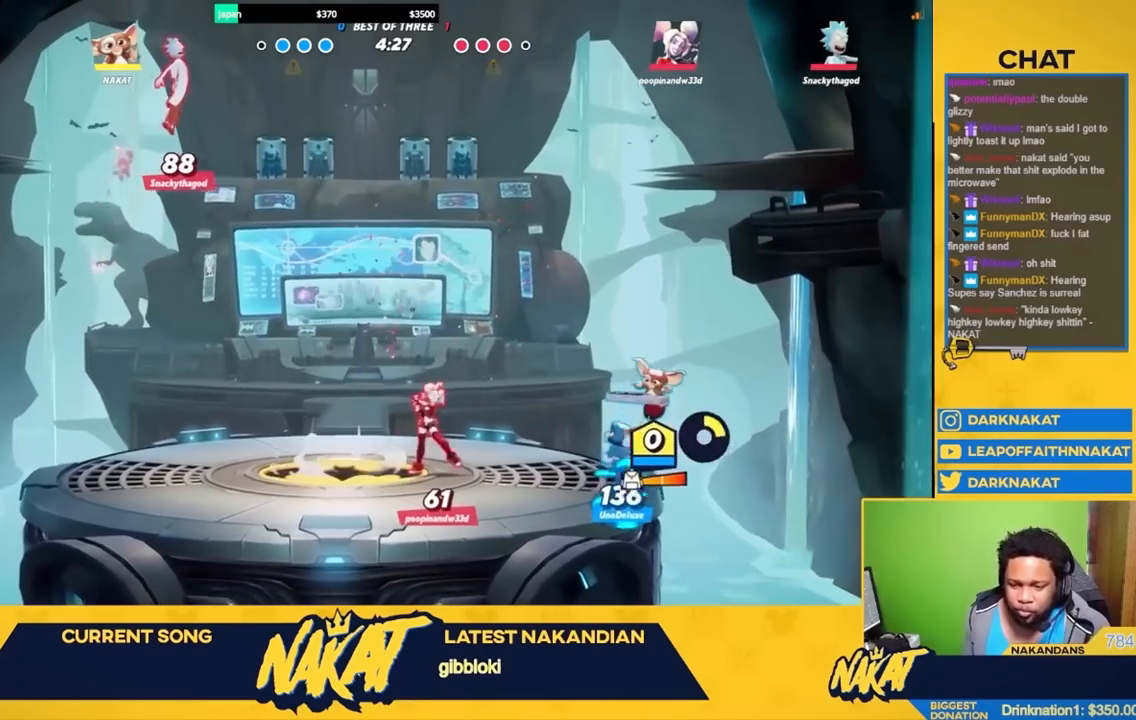
{"buttons": [], "left_stick": "left", "right_stick": "center", "events": [[33, "right_stick", "down"], [117, "right_stick", "center"], [150, "left_stick", "left"], [217, "right_stick", "down"], [300, "right_stick", "center"], [400, "right_stick", "down"], [500, "right_stick", "center"]]}
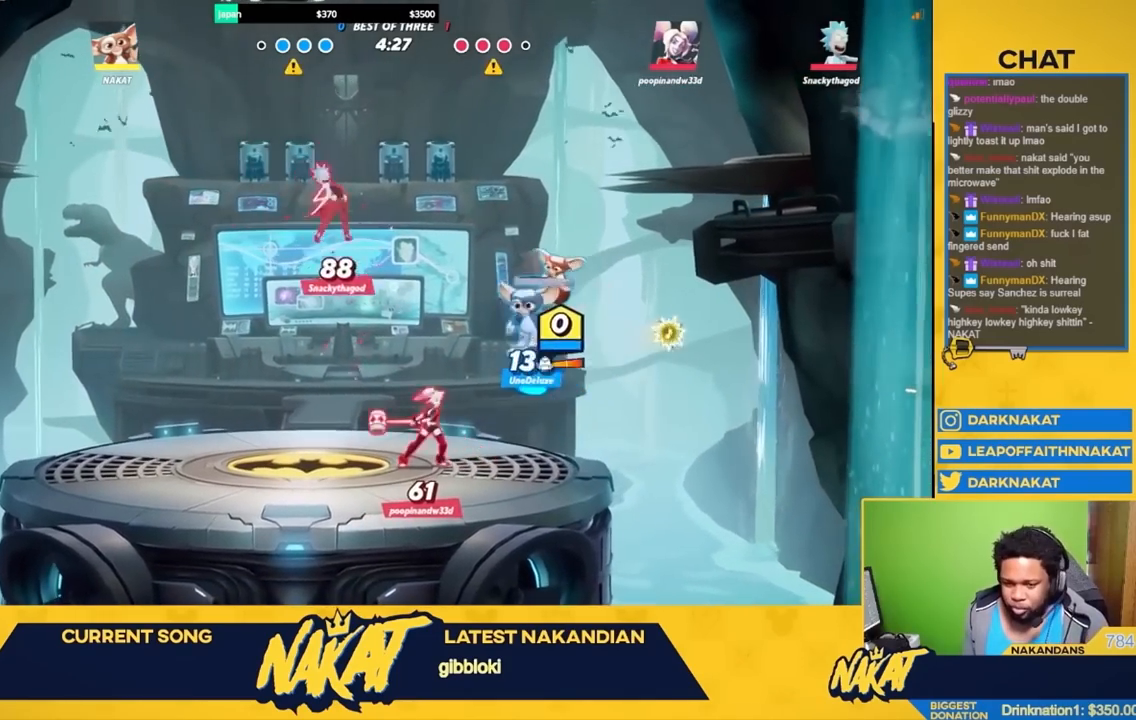
{"buttons": [], "left_stick": "down-left", "right_stick": "down", "events": [[100, "right_stick", "down"], [183, "right_stick", "center"], [300, "right_stick", "down"], [400, "right_stick", "center"], [417, "left_stick", "down-left"], [483, "right_stick", "down"]]}